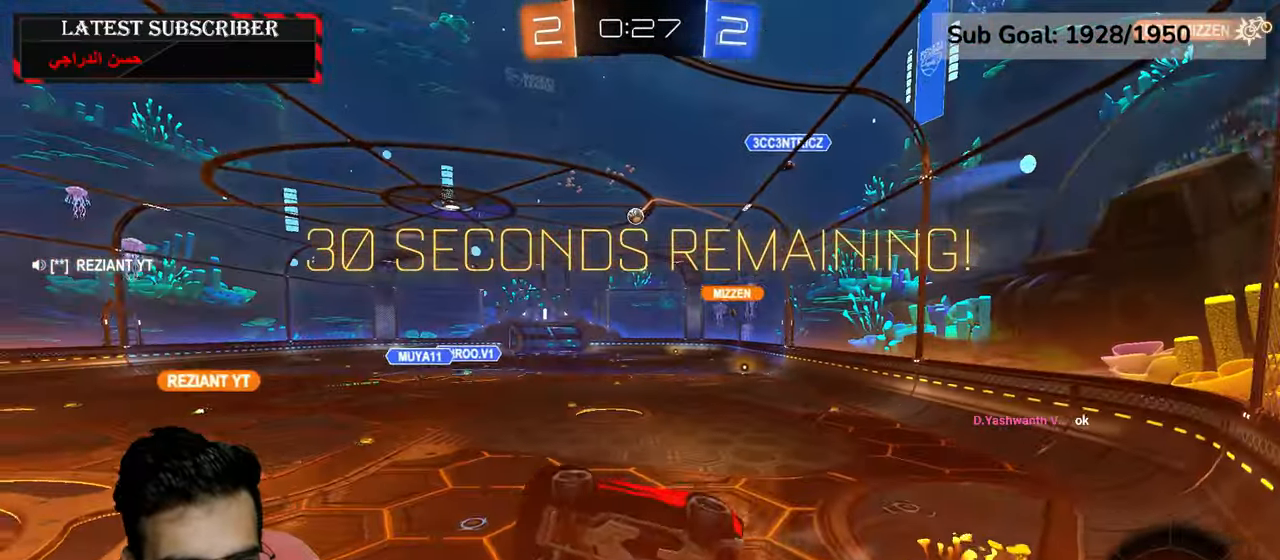
Gameplay with a controller (Xbox layout); each line is a JSON object with the inputs held at the frame after it (dt_ms = milliseconds from this image to that frame). "events" lists button and stick changes between this image and that frame as [ms after this image, input, new state], when the widget could be followed in between.
{"dt_ms": 1000, "buttons": ["R1"], "left_stick": "down-right", "right_stick": "center"}
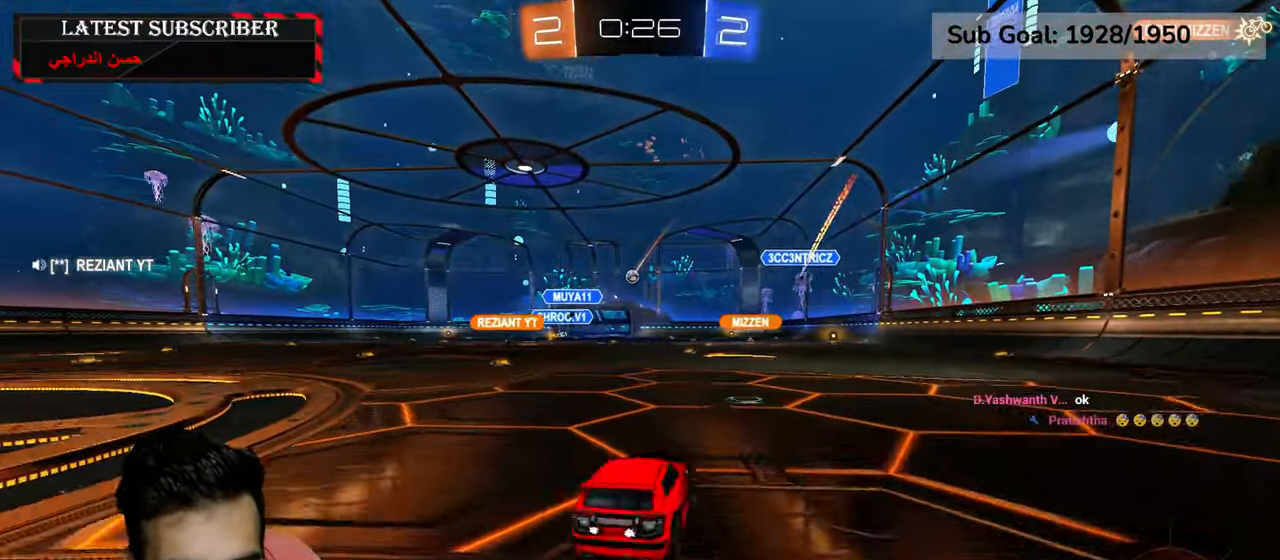
{"dt_ms": 500, "buttons": ["R1"], "left_stick": "center", "right_stick": "center", "events": [[350, "left_stick", "center"]]}
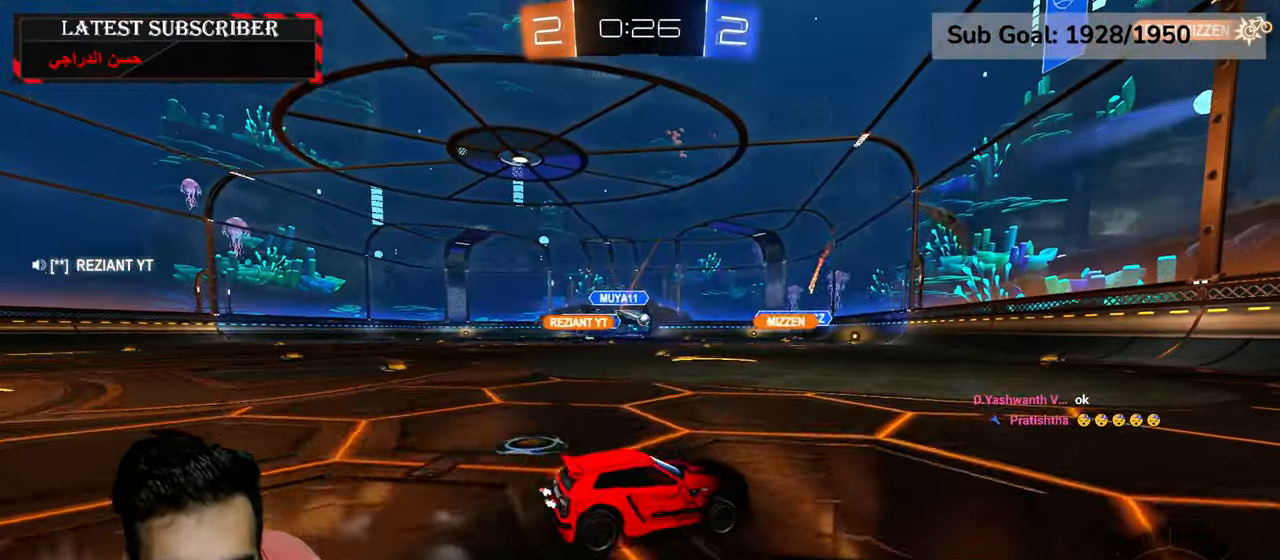
{"dt_ms": 500, "buttons": ["R1", "L3"], "left_stick": "left", "right_stick": "center"}
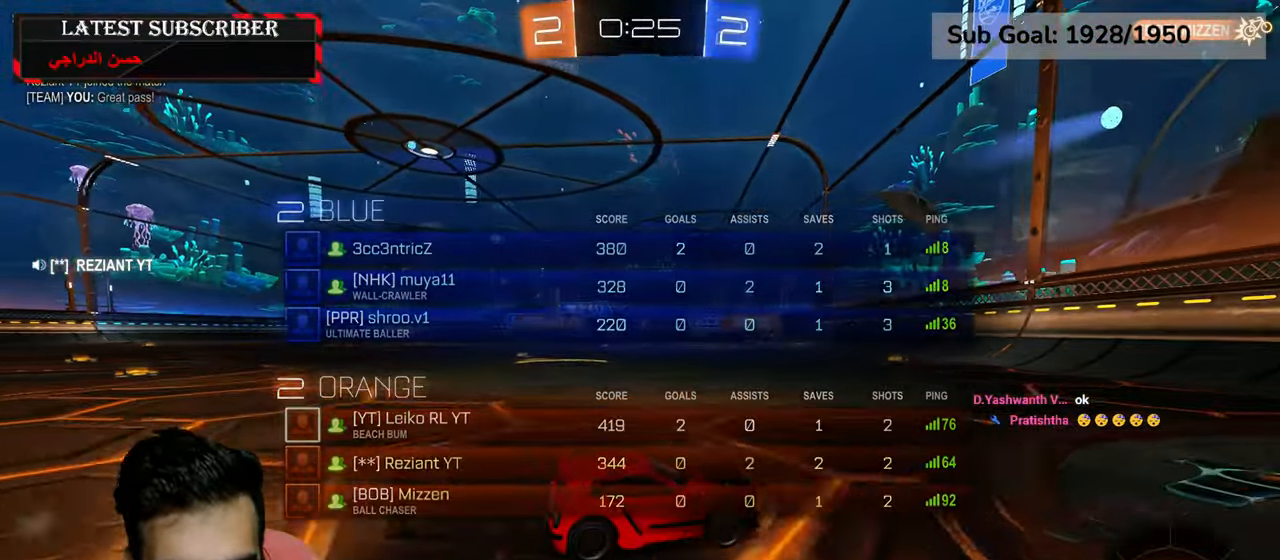
{"dt_ms": 500, "buttons": ["R1"], "left_stick": "left", "right_stick": "center", "events": [[100, "L3", "up"], [100, "left_stick", "center"], [434, "left_stick", "left"]]}
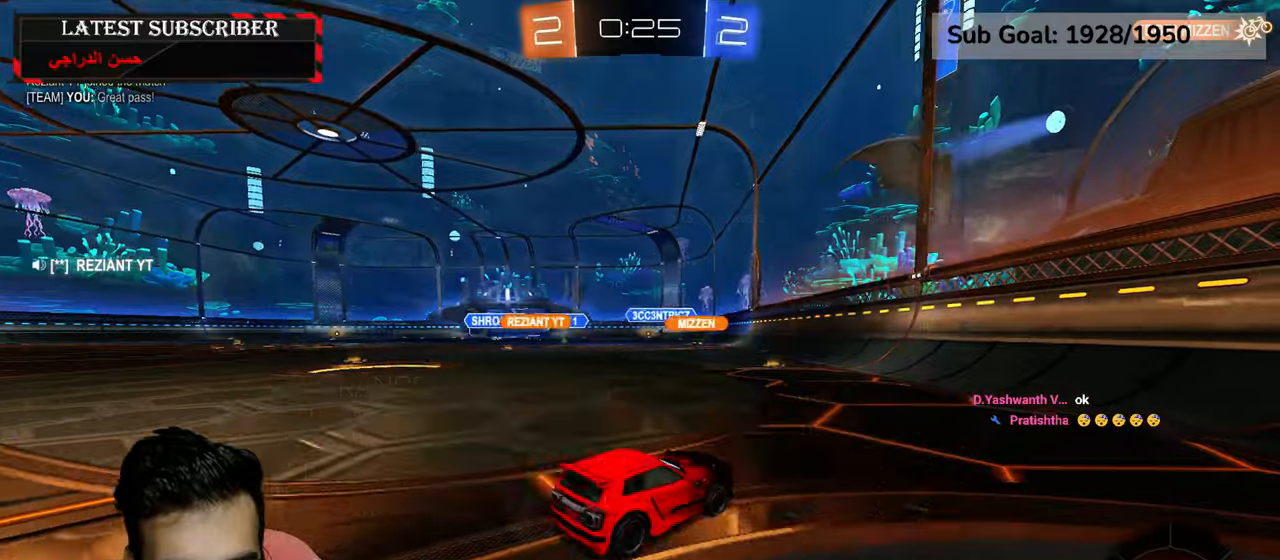
{"dt_ms": 500, "buttons": ["R1"], "left_stick": "center", "right_stick": "center"}
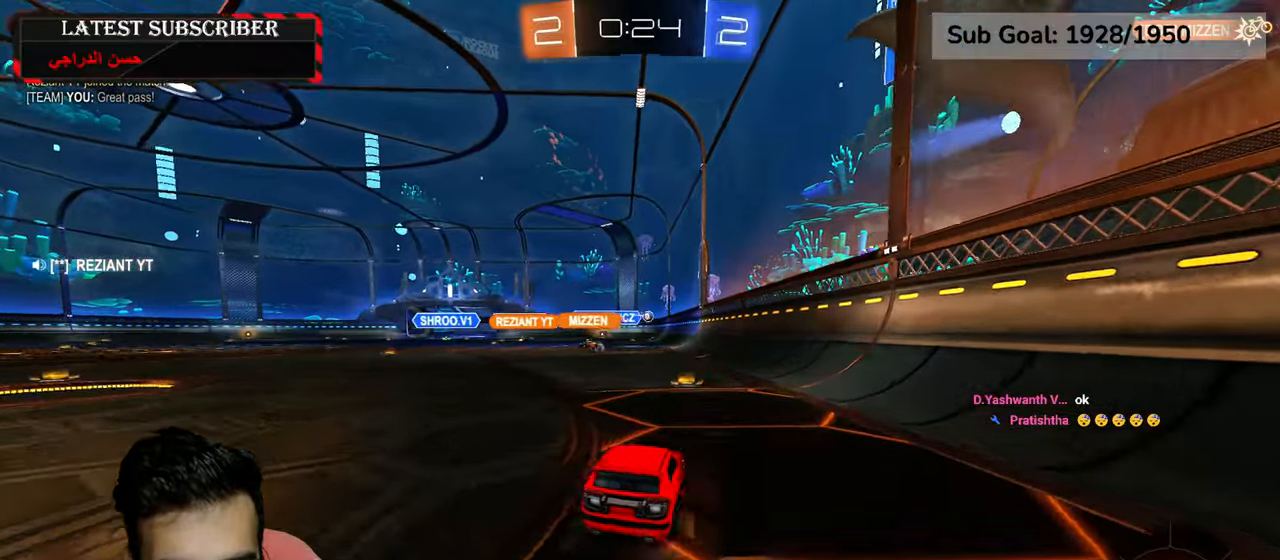
{"dt_ms": 500, "buttons": ["R1"], "left_stick": "center", "right_stick": "center", "events": [[67, "left_stick", "down-right"], [167, "left_stick", "center"]]}
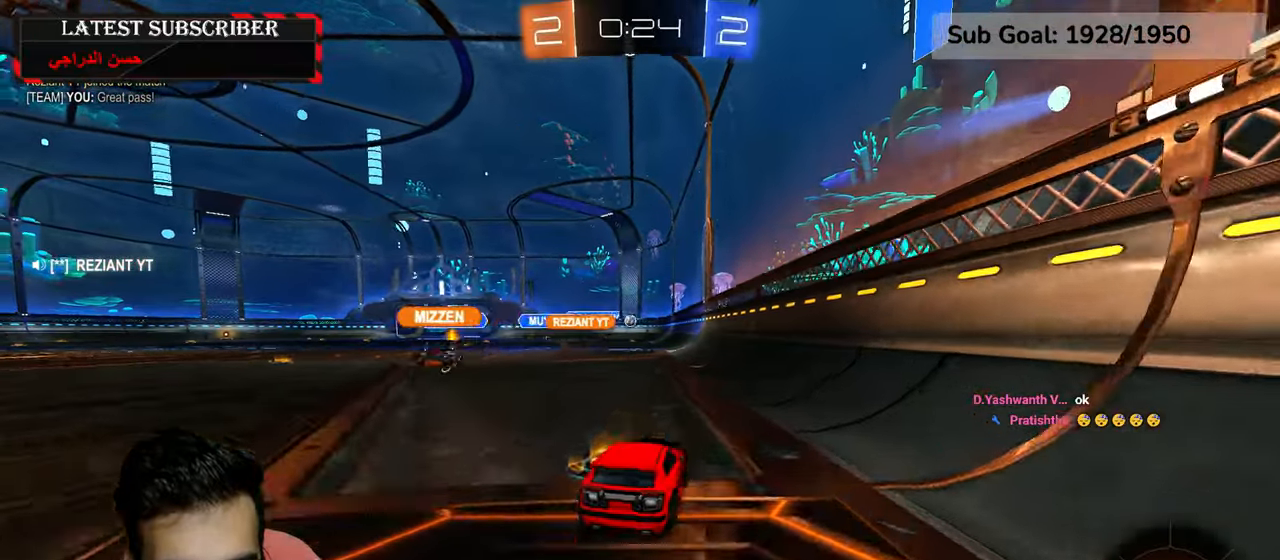
{"dt_ms": 500, "buttons": ["R1"], "left_stick": "center", "right_stick": "center", "events": [[67, "left_stick", "left"], [200, "left_stick", "center"]]}
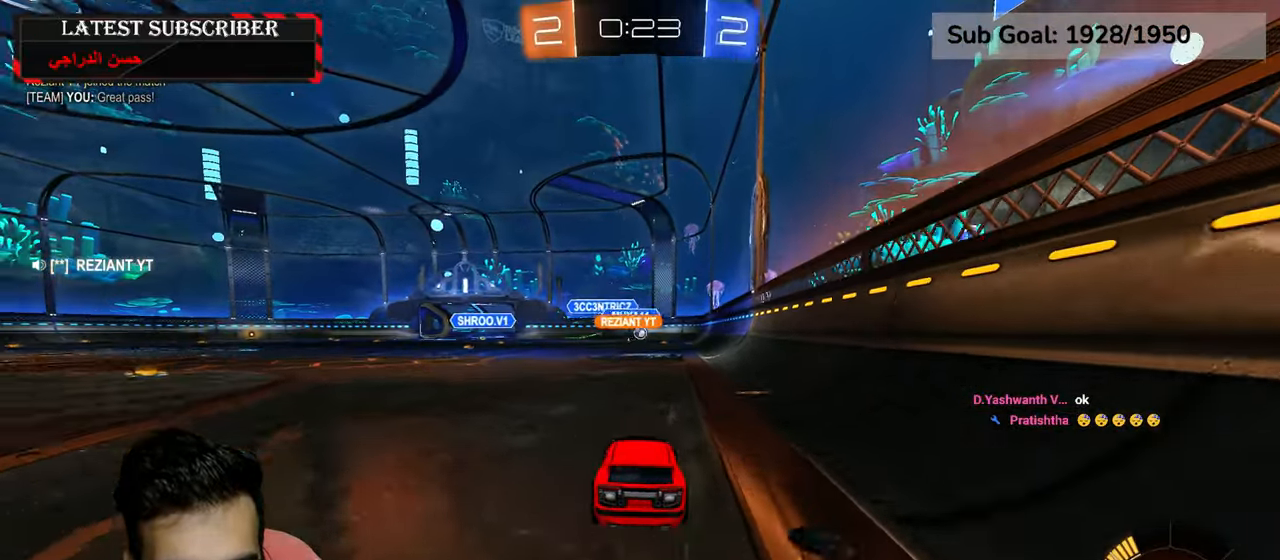
{"dt_ms": 500, "buttons": ["R1", "R2"], "left_stick": "down-right", "right_stick": "center", "events": [[150, "left_stick", "left"], [217, "left_stick", "center"], [284, "left_stick", "down-right"], [500, "R2", "down"]]}